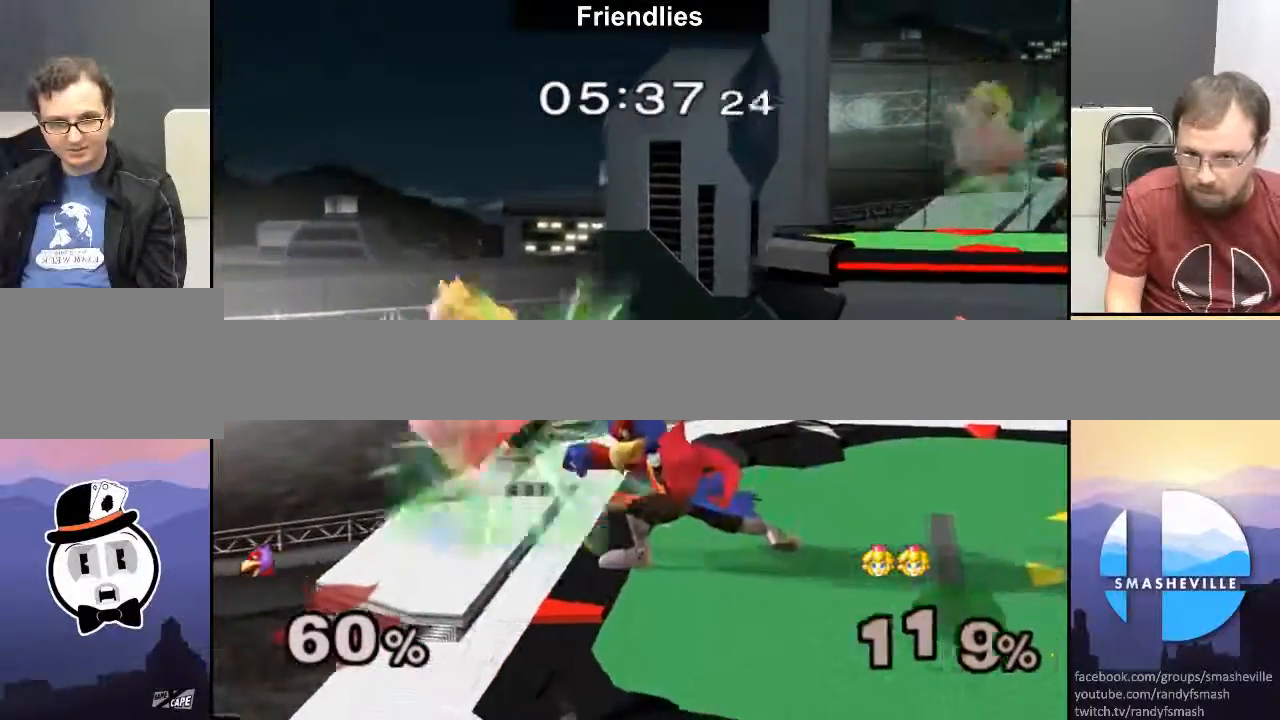
Gameplay with a controller (Nintendo layout); each line is a JSON object with the inputs held at the frame after it. "events" lists button and stick changes between this image and that frame as [ms after this image, input, new state], when the widget could be followed in between. Not read: L3 R3.
{"buttons": ["X"], "left_stick": "down-right", "right_stick": "center", "events": [[333, "R1", "up"], [367, "left_stick", "right"], [467, "X", "down"], [467, "left_stick", "down-right"]]}
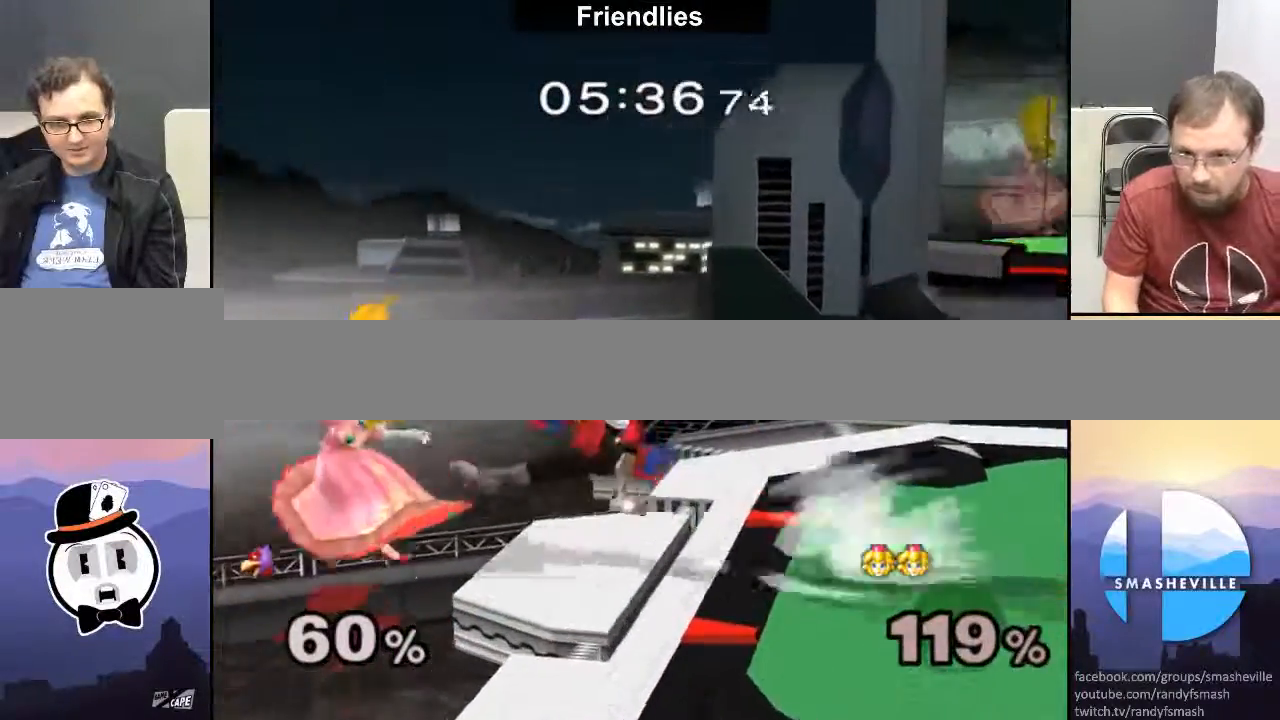
{"buttons": ["X"], "left_stick": "center", "right_stick": "center", "events": [[117, "left_stick", "center"], [217, "A", "down"], [450, "A", "up"]]}
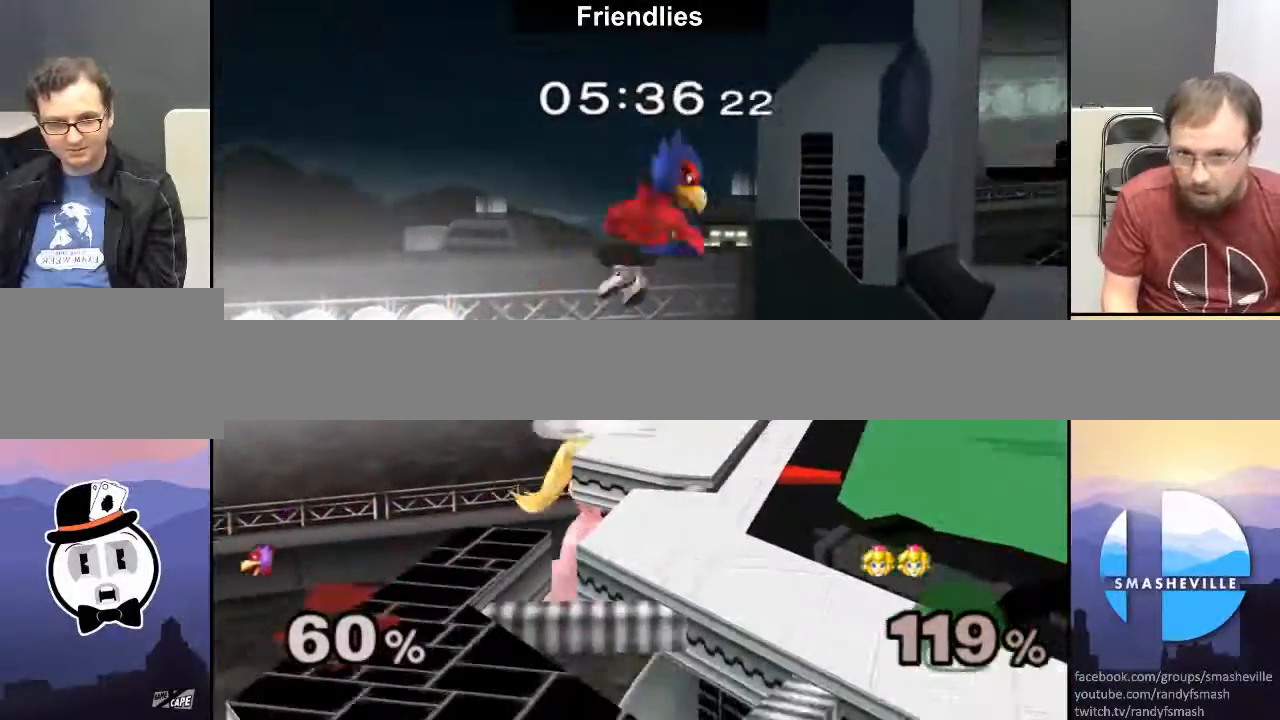
{"buttons": ["R1"], "left_stick": "right", "right_stick": "center", "events": [[50, "X", "up"], [50, "left_stick", "right"], [367, "R1", "down"]]}
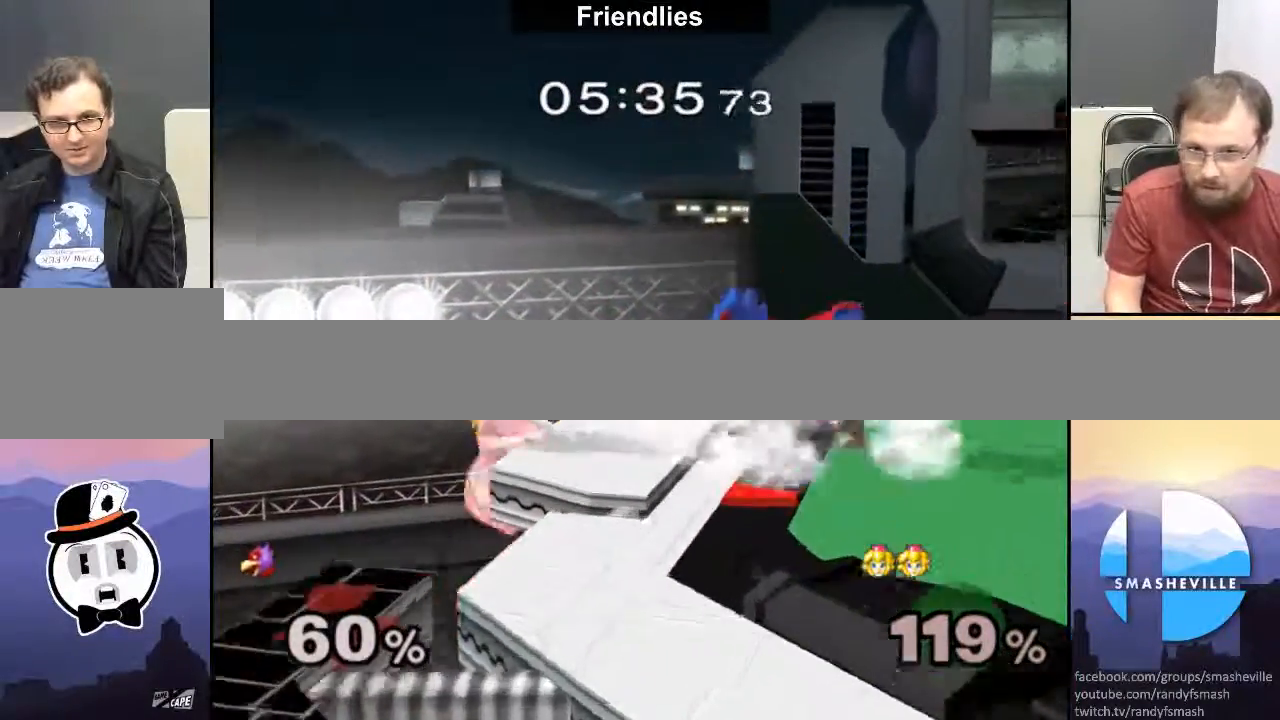
{"buttons": ["R1"], "left_stick": "up-right", "right_stick": "center", "events": [[283, "left_stick", "up-right"]]}
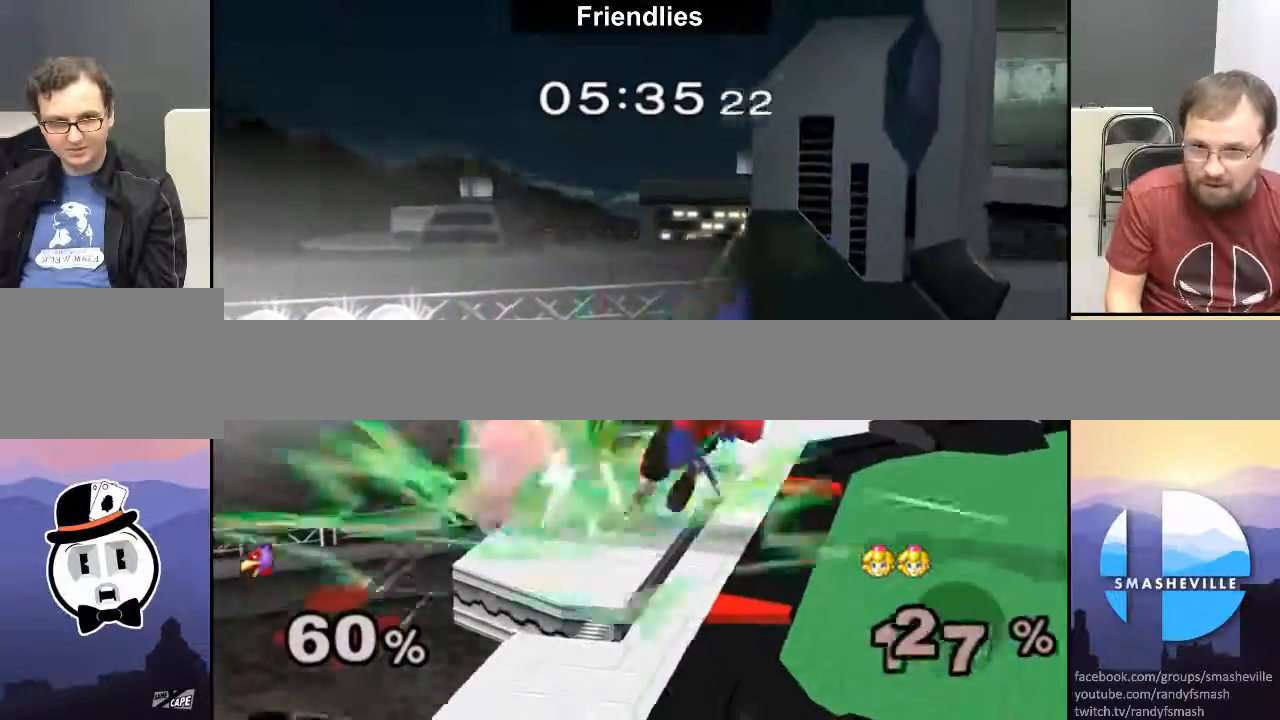
{"buttons": ["R1"], "left_stick": "up-right", "right_stick": "center", "events": [[117, "A", "down"], [350, "A", "up"]]}
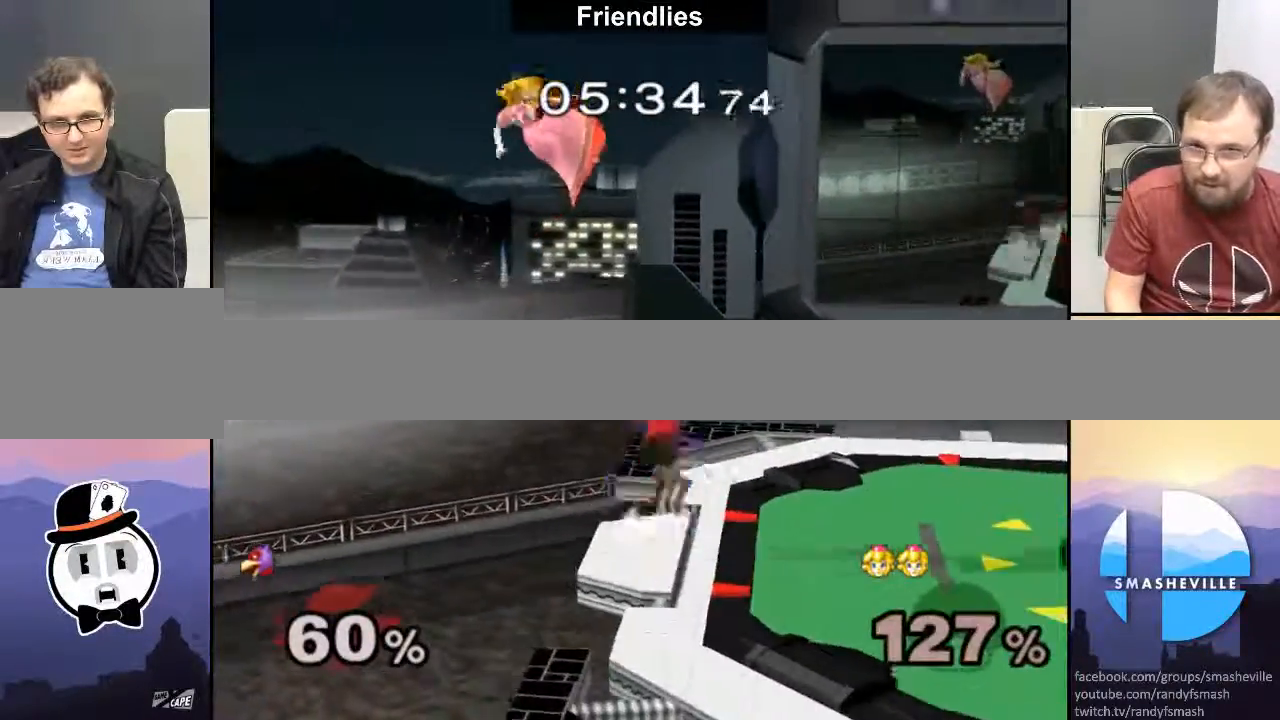
{"buttons": [], "left_stick": "right", "right_stick": "right", "events": [[133, "left_stick", "center"], [167, "right_stick", "right"], [200, "R1", "up"], [200, "left_stick", "right"], [417, "right_stick", "center"], [483, "right_stick", "right"]]}
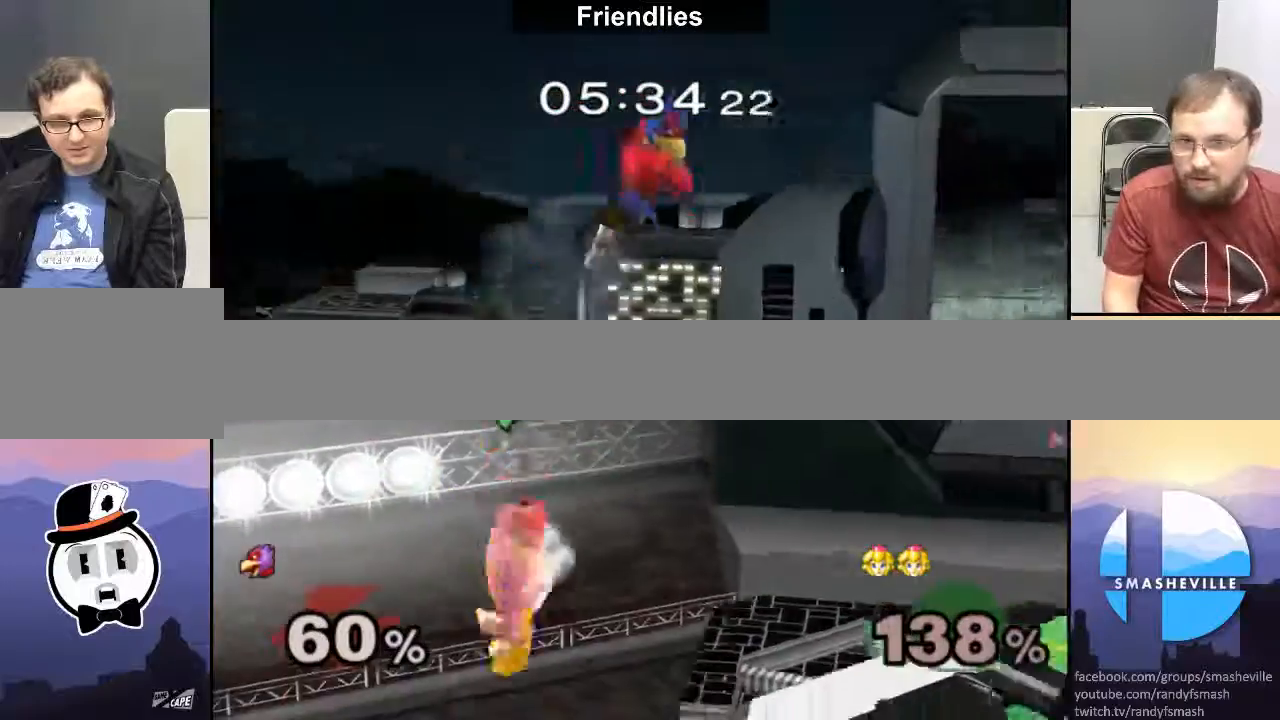
{"buttons": [], "left_stick": "right", "right_stick": "center", "events": [[167, "right_stick", "center"], [350, "X", "down"], [417, "X", "up"]]}
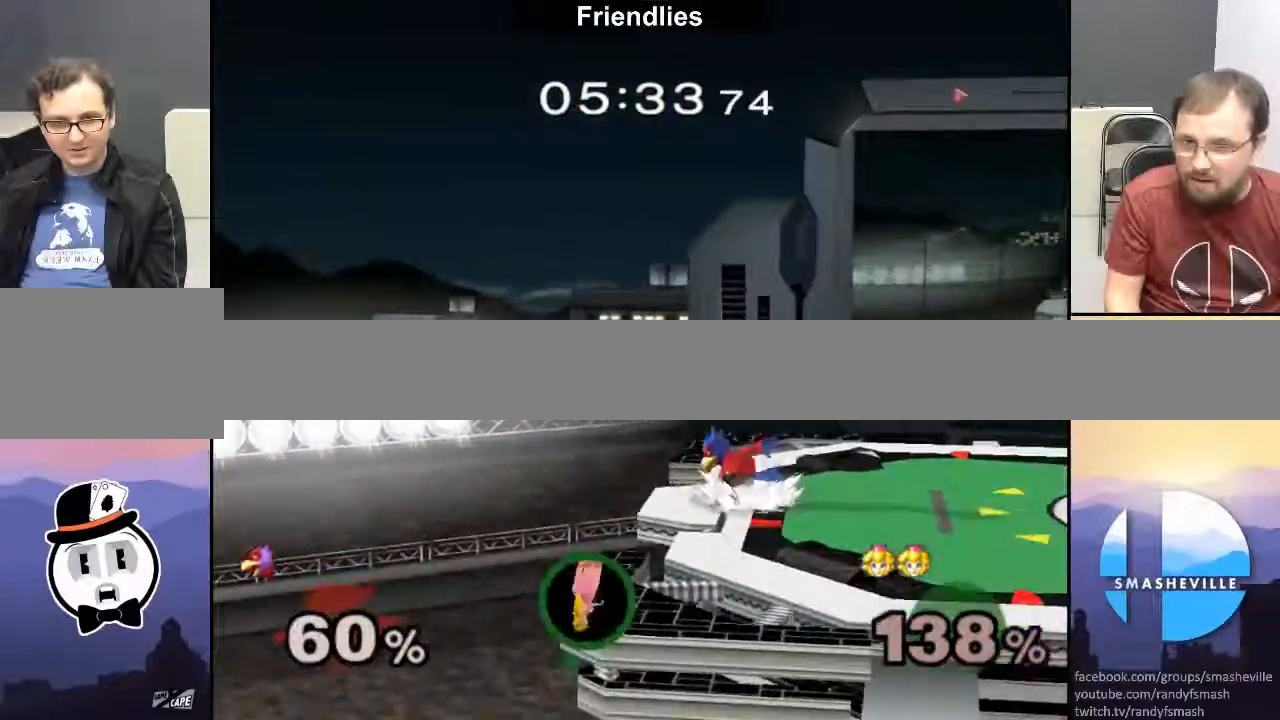
{"buttons": [], "left_stick": "right", "right_stick": "center", "events": [[17, "X", "down"], [83, "X", "up"], [150, "X", "down"], [200, "X", "up"], [300, "X", "down"], [367, "X", "up"]]}
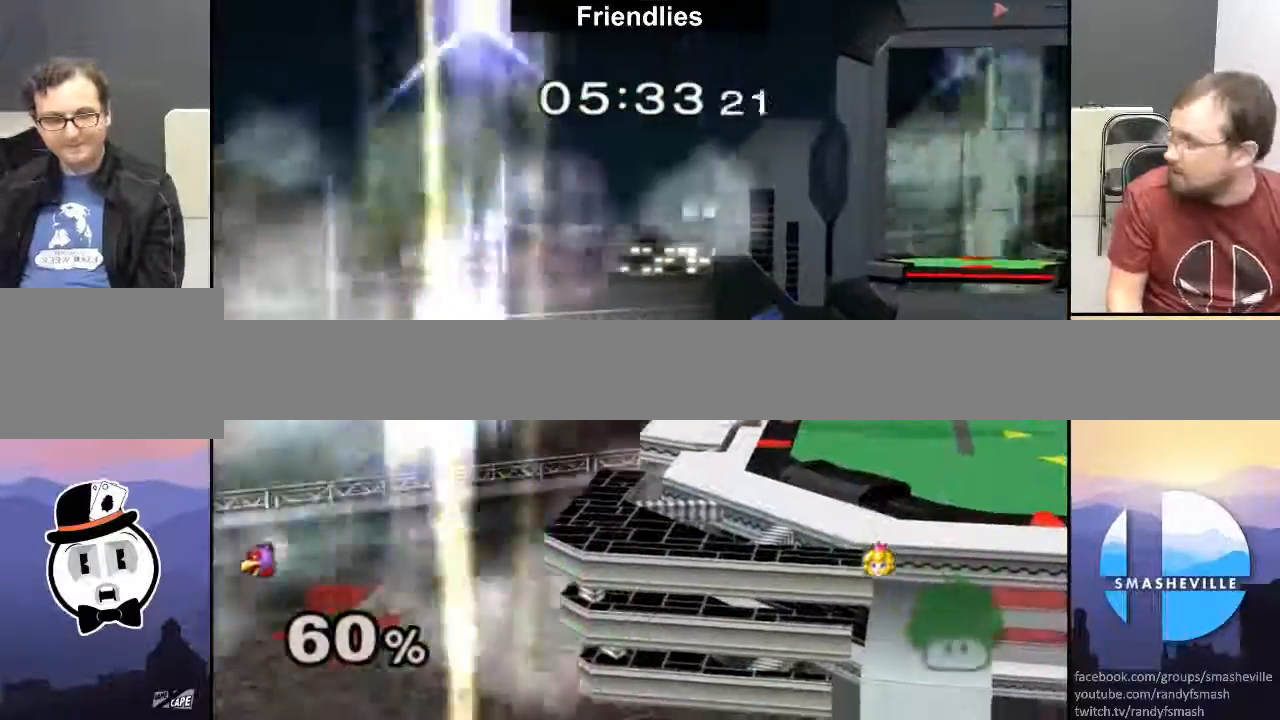
{"buttons": [], "left_stick": "center", "right_stick": "center", "events": [[217, "left_stick", "center"]]}
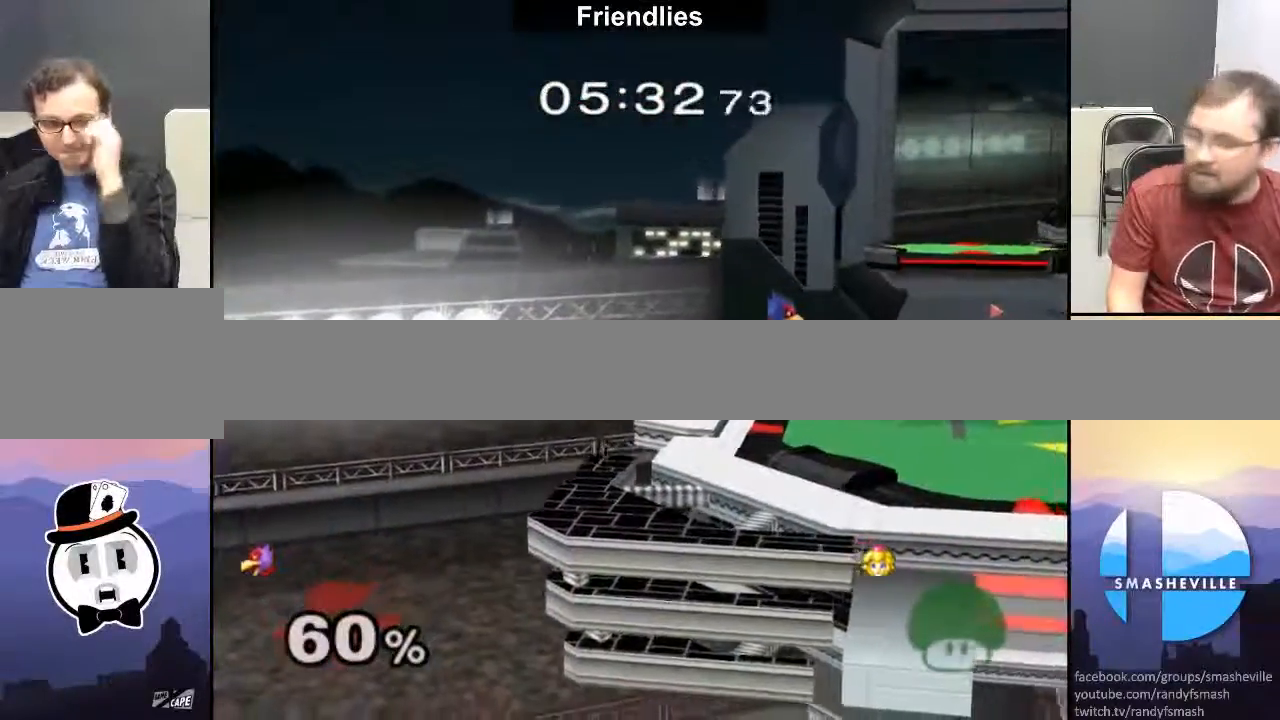
{"buttons": [], "left_stick": "center", "right_stick": "center", "events": []}
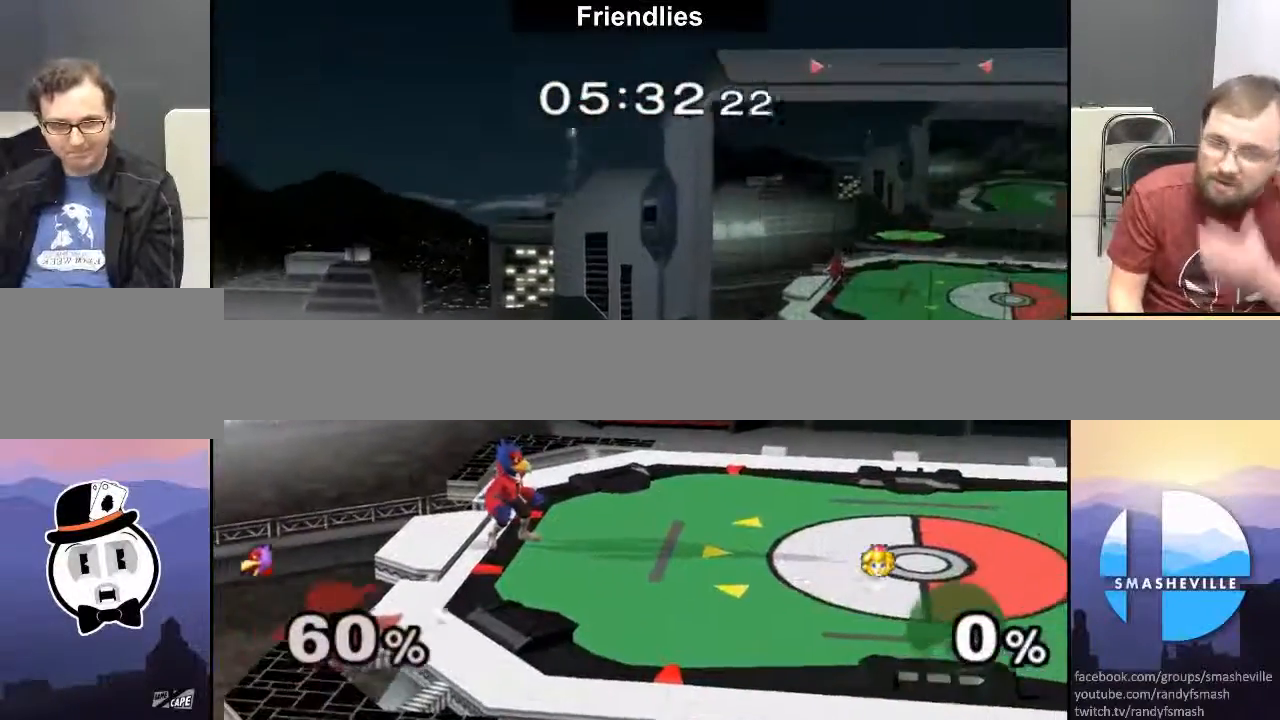
{"buttons": [], "left_stick": "left", "right_stick": "center", "events": [[17, "left_stick", "left"]]}
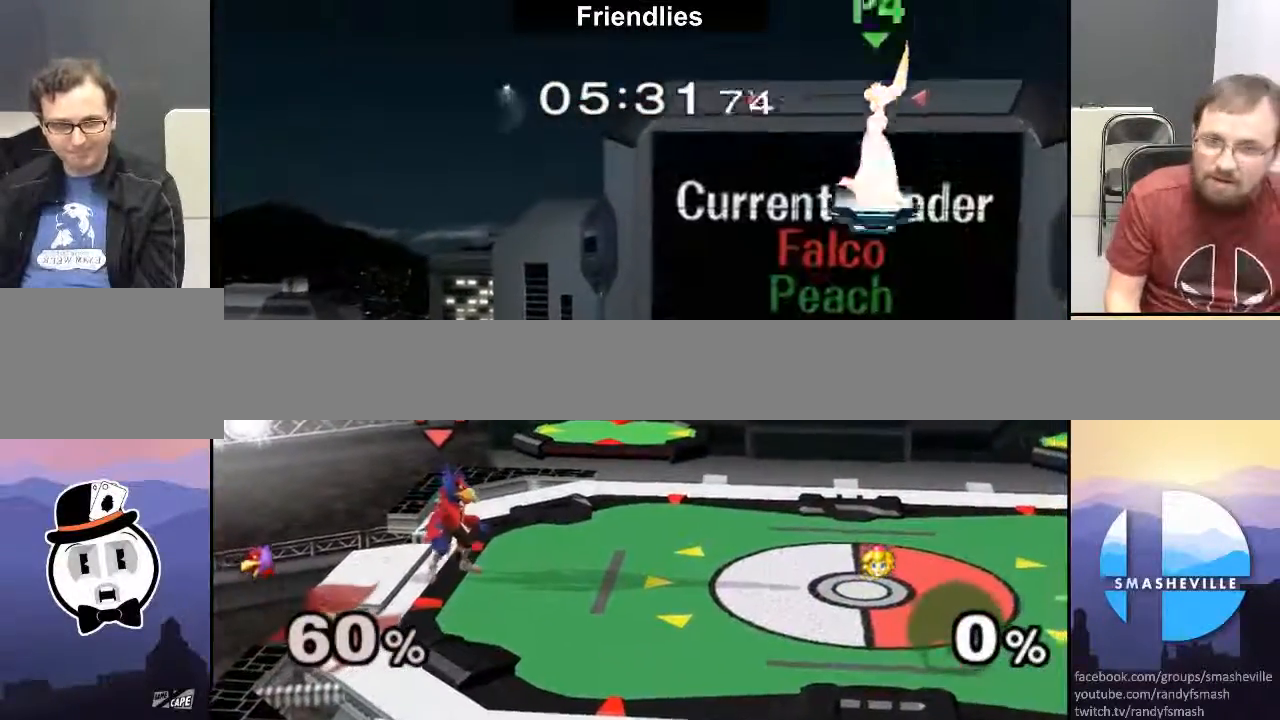
{"buttons": [], "left_stick": "down-left", "right_stick": "center", "events": [[267, "left_stick", "down-left"]]}
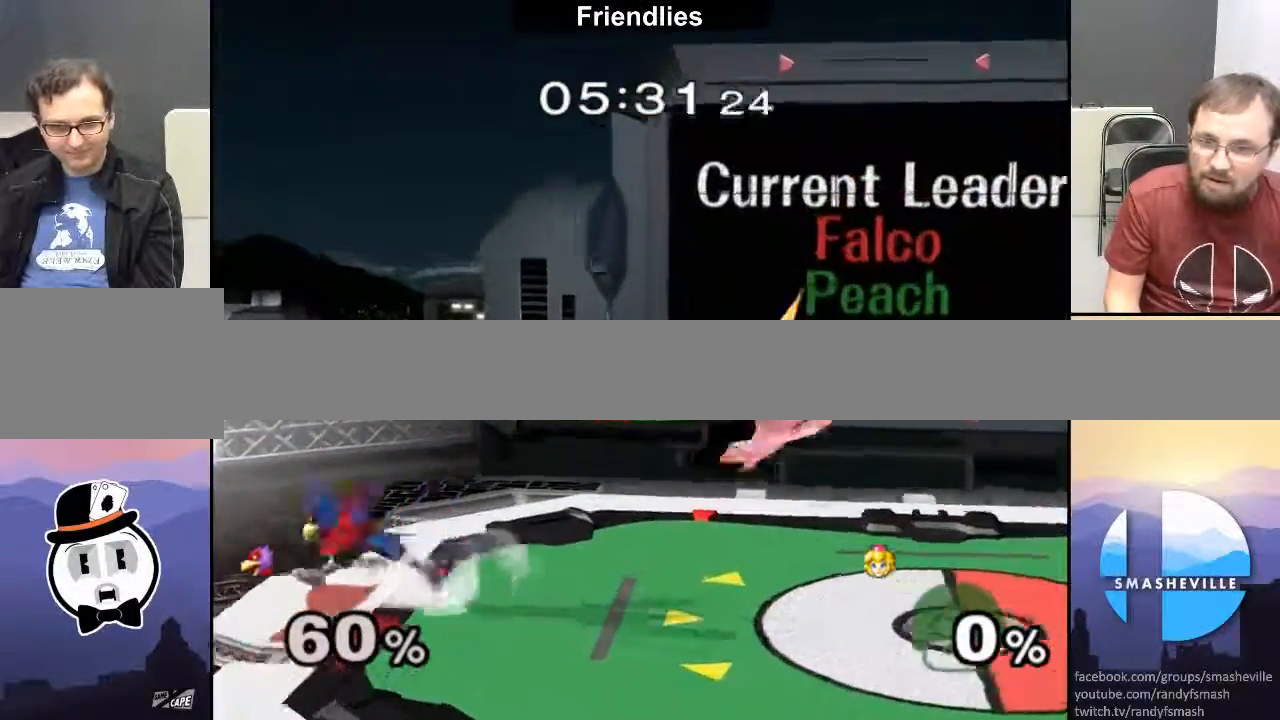
{"buttons": [], "left_stick": "center", "right_stick": "center", "events": [[100, "X", "down"], [267, "left_stick", "center"], [300, "A", "down"], [433, "A", "up"], [433, "X", "up"]]}
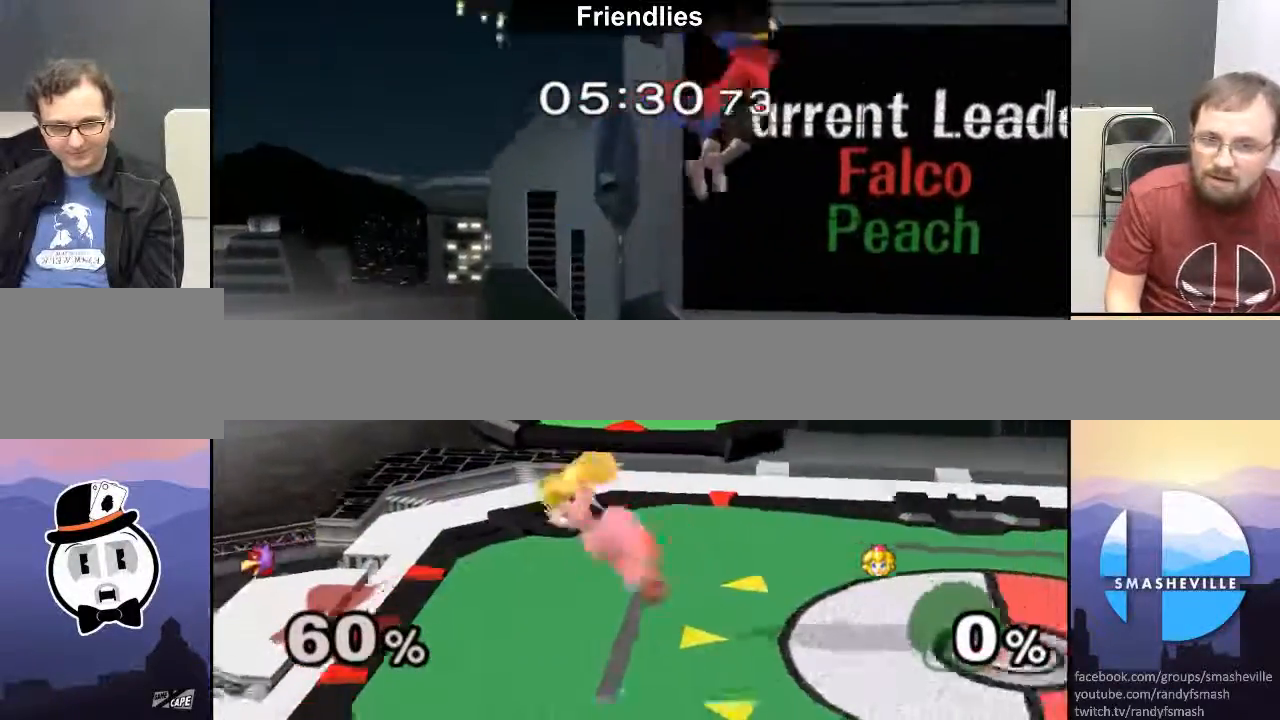
{"buttons": [], "left_stick": "right", "right_stick": "center", "events": [[17, "left_stick", "down"], [167, "left_stick", "right"]]}
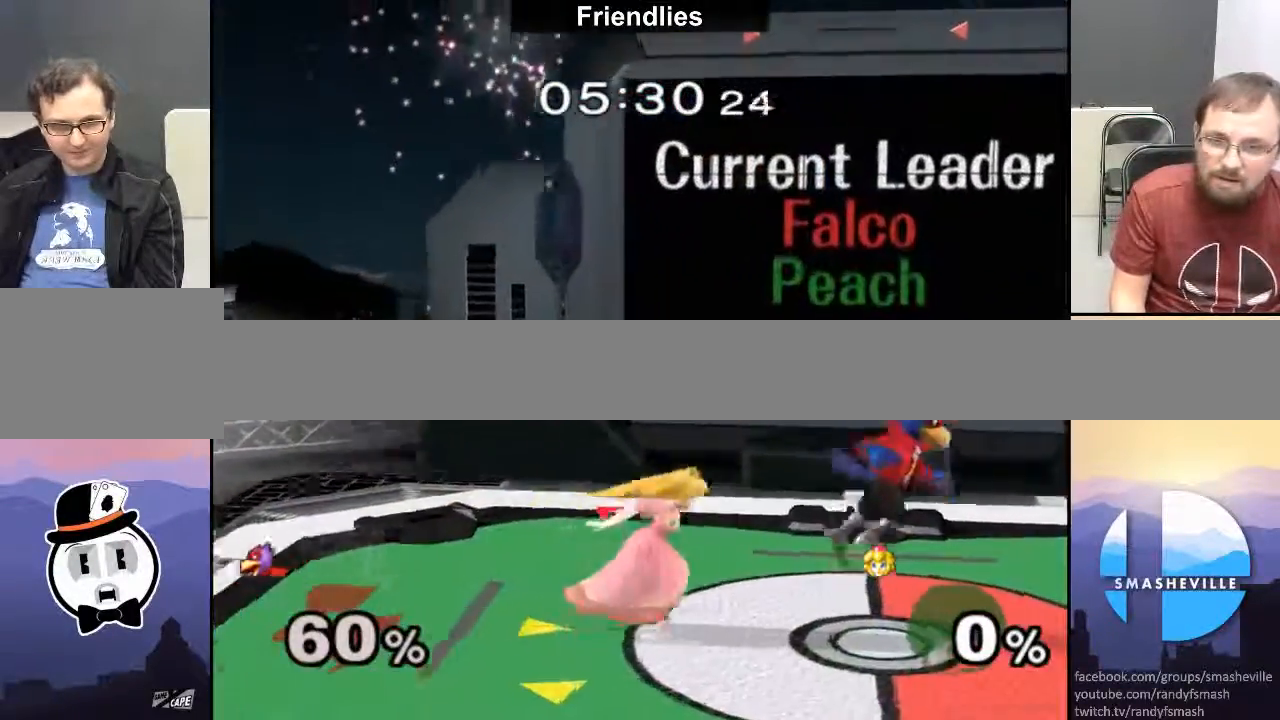
{"buttons": ["A"], "left_stick": "right", "right_stick": "center", "events": [[417, "A", "down"]]}
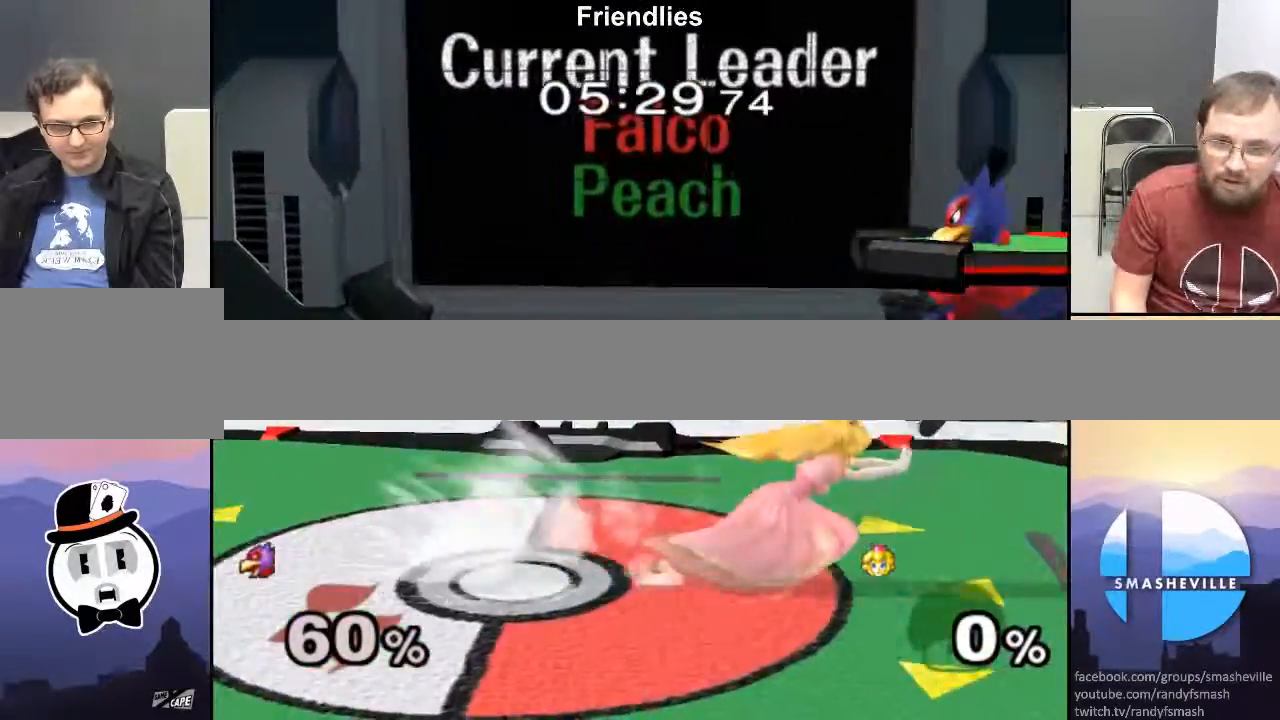
{"buttons": [], "left_stick": "center", "right_stick": "center", "events": [[150, "A", "up"], [200, "A", "down"], [400, "A", "up"], [400, "left_stick", "center"]]}
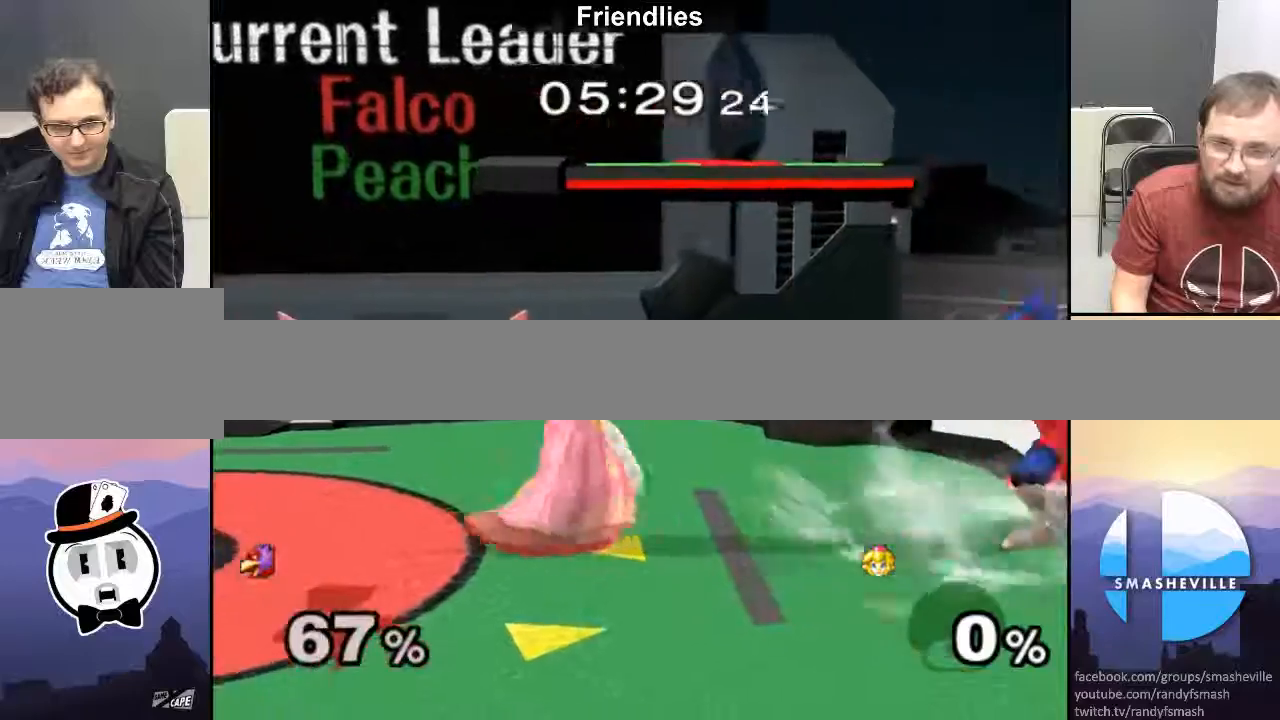
{"buttons": ["R1"], "left_stick": "left", "right_stick": "center", "events": [[67, "left_stick", "right"], [167, "A", "down"], [283, "left_stick", "center"], [383, "A", "up"], [450, "left_stick", "left"], [500, "R1", "down"]]}
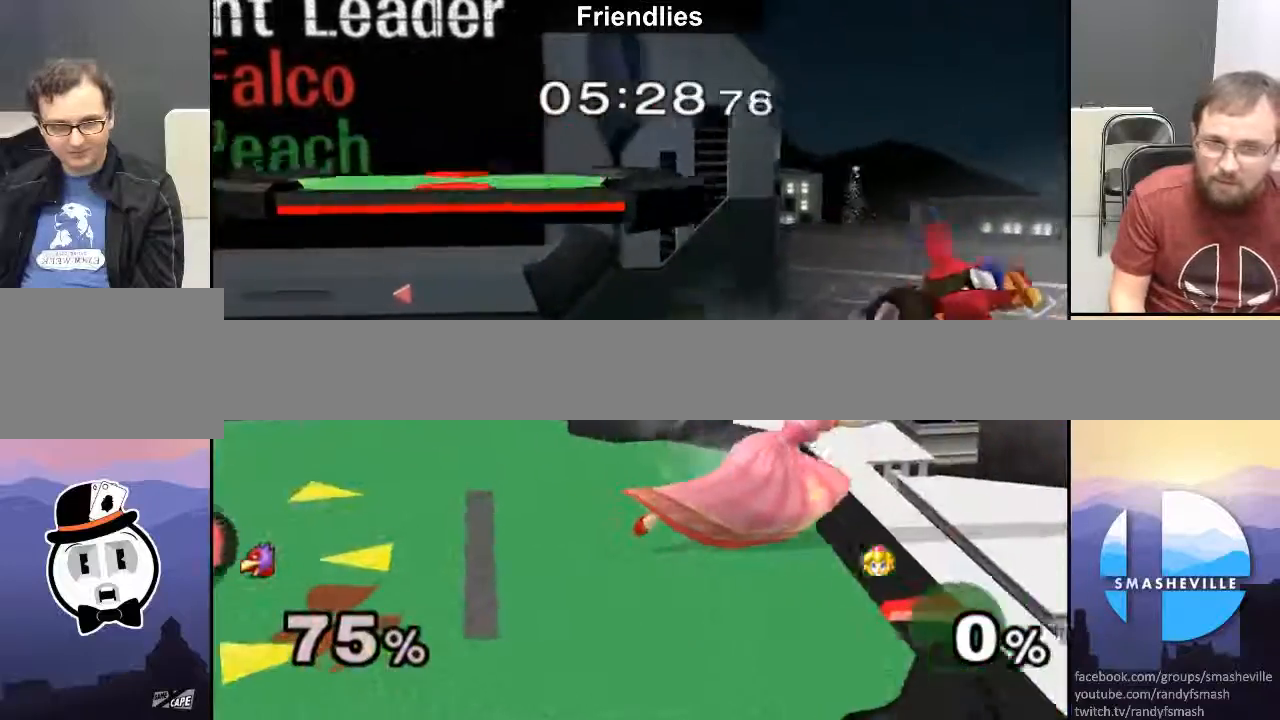
{"buttons": ["X"], "left_stick": "center", "right_stick": "center", "events": [[150, "left_stick", "center"], [167, "R1", "up"], [333, "X", "down"], [433, "left_stick", "down"], [500, "left_stick", "center"]]}
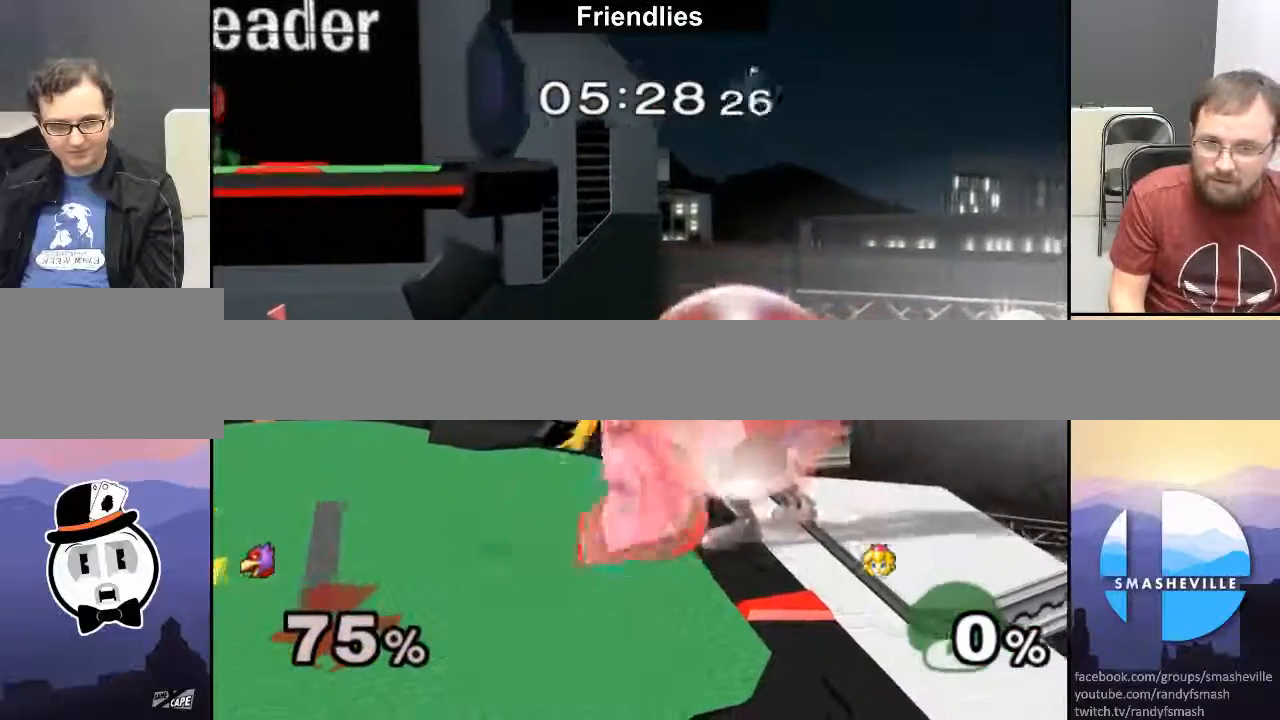
{"buttons": [], "left_stick": "center", "right_stick": "center", "events": [[33, "A", "down"], [200, "A", "up"], [200, "X", "up"], [367, "A", "down"], [467, "A", "up"]]}
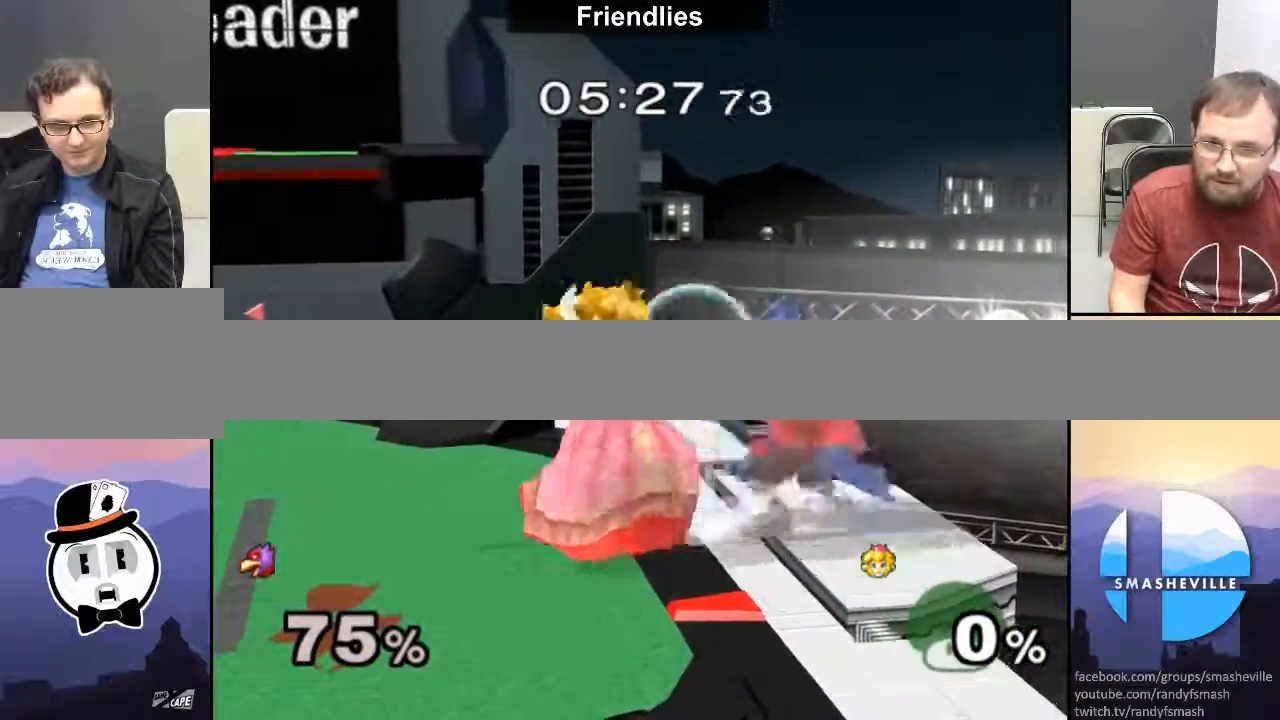
{"buttons": ["A"], "left_stick": "left", "right_stick": "center", "events": [[50, "A", "down"], [333, "A", "up"], [400, "left_stick", "left"], [450, "A", "down"]]}
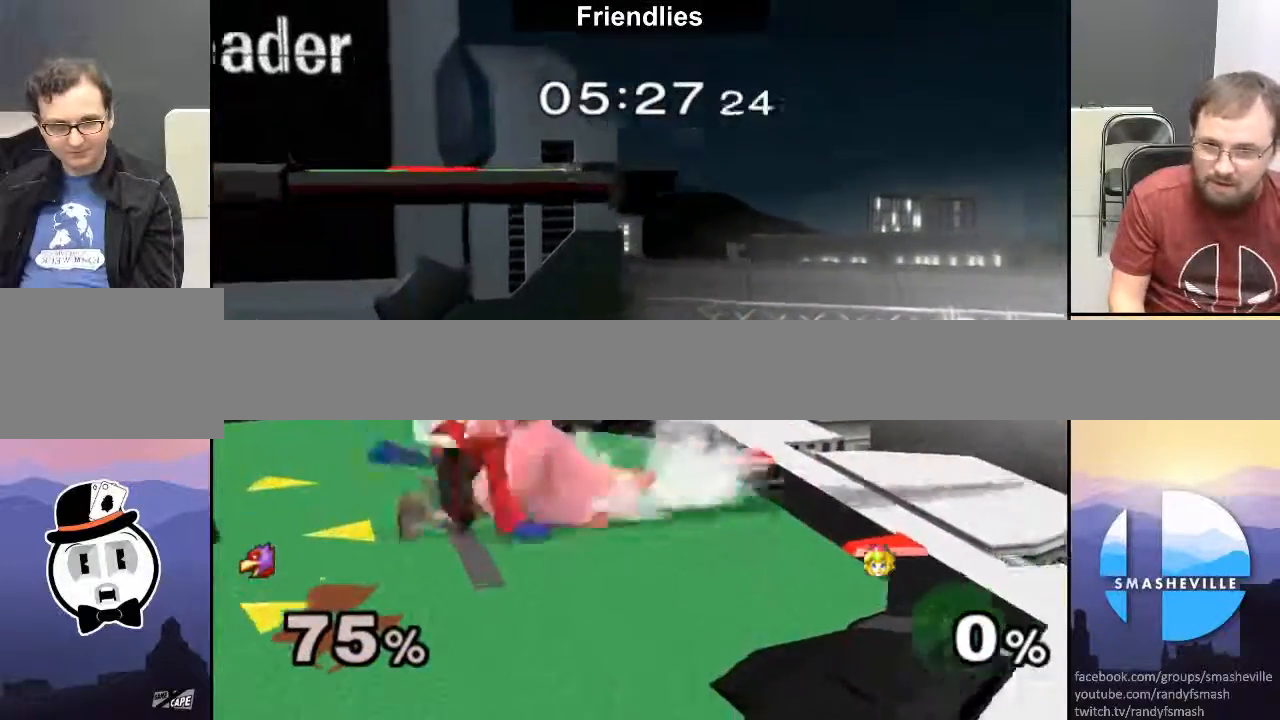
{"buttons": [], "left_stick": "center", "right_stick": "center", "events": [[467, "left_stick", "center"], [500, "A", "up"]]}
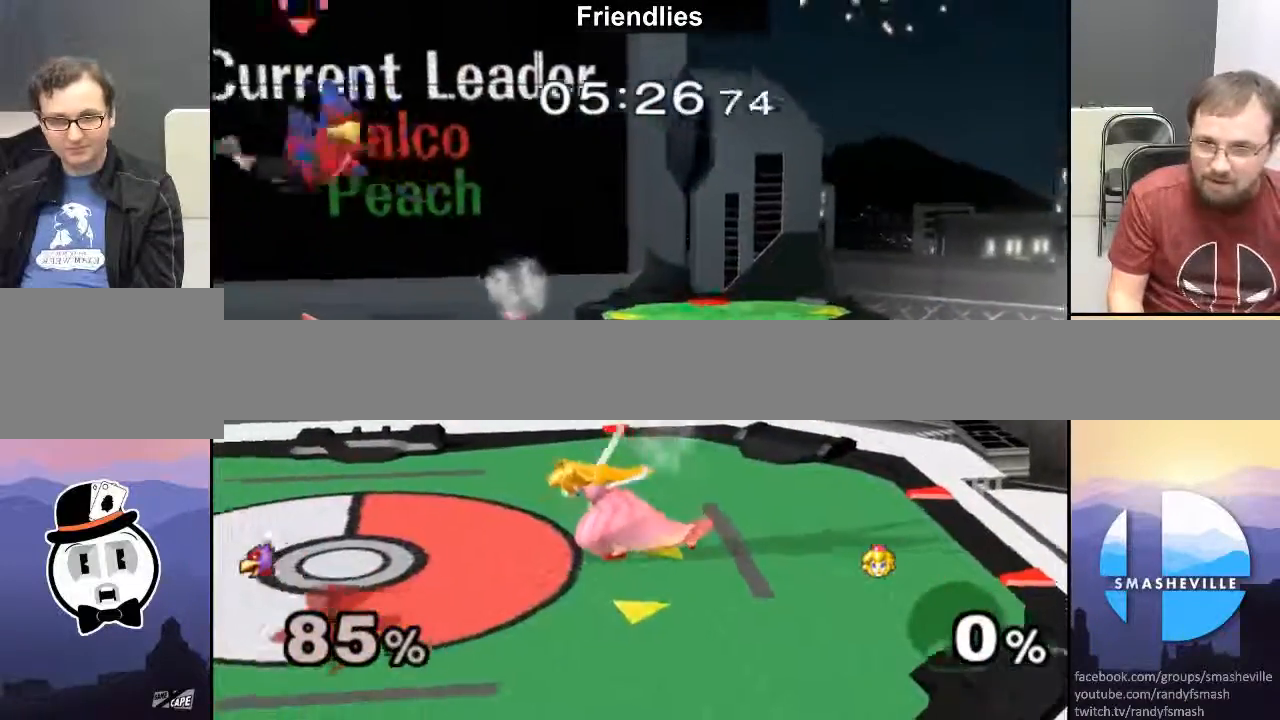
{"buttons": [], "left_stick": "left", "right_stick": "center", "events": [[150, "left_stick", "left"]]}
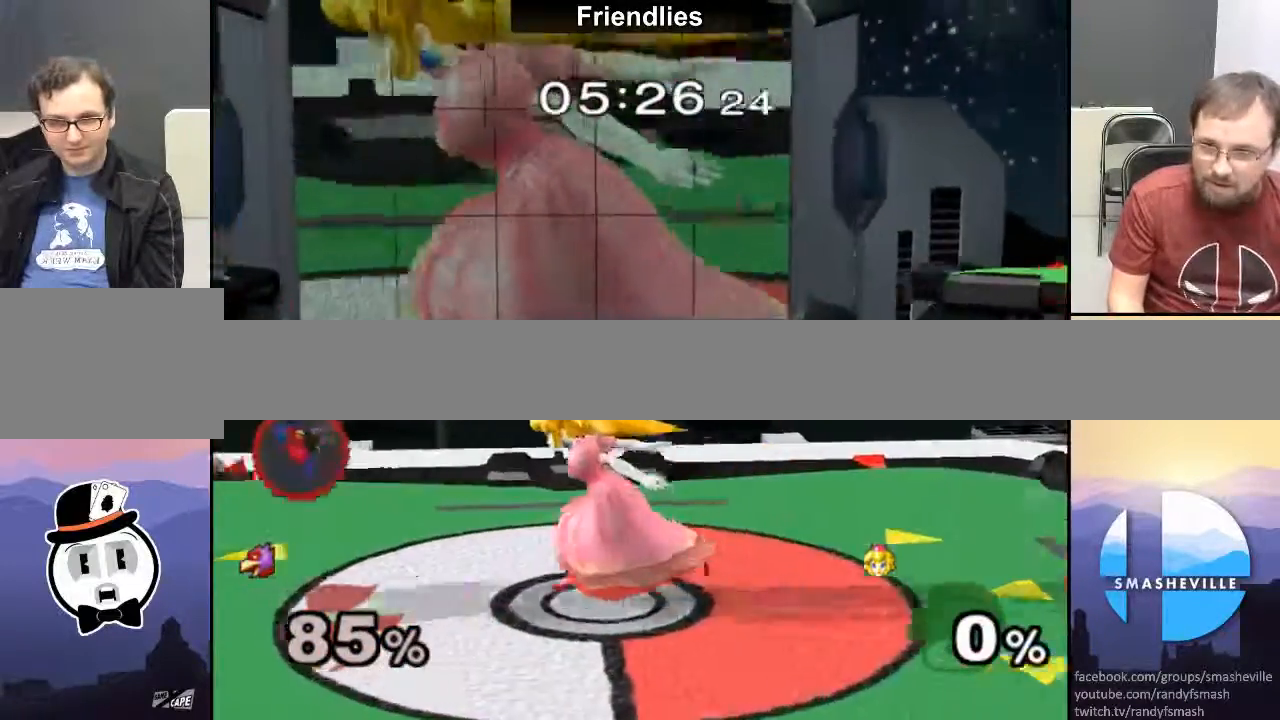
{"buttons": [], "left_stick": "down", "right_stick": "center", "events": [[317, "left_stick", "down"]]}
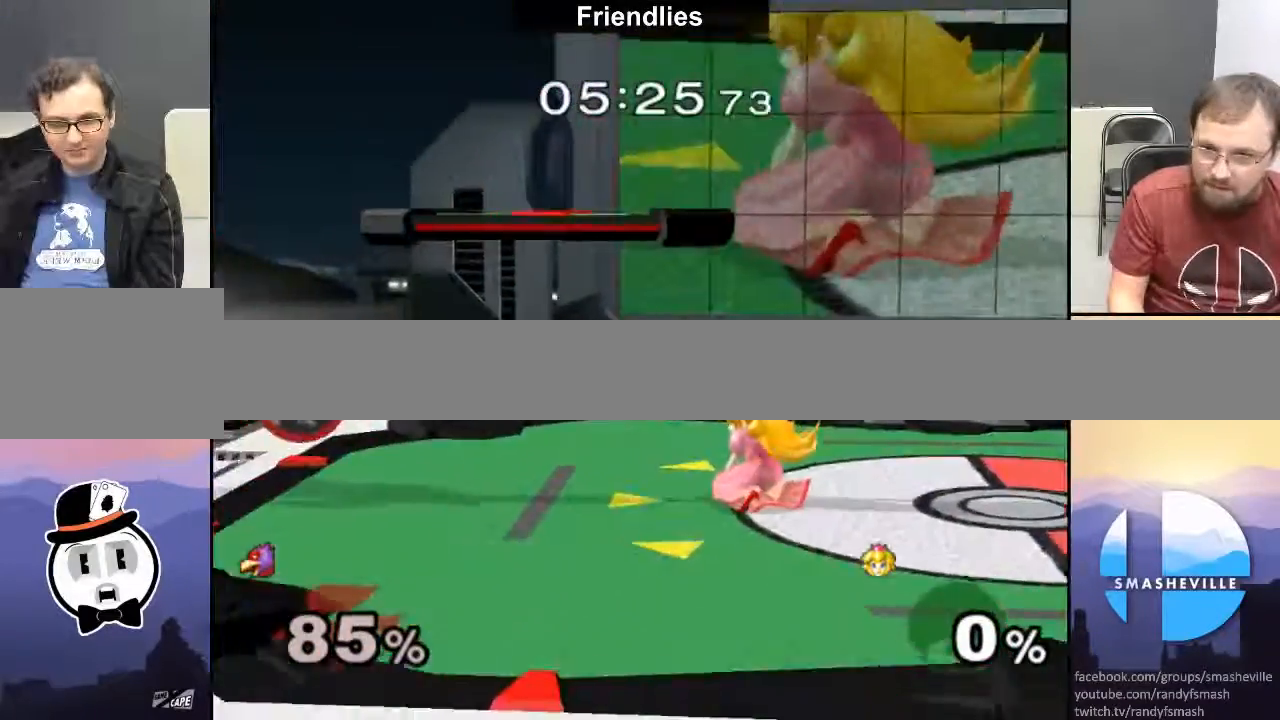
{"buttons": [], "left_stick": "right", "right_stick": "center", "events": [[117, "X", "down"], [117, "left_stick", "down-left"], [217, "X", "up"], [217, "left_stick", "up-left"], [267, "left_stick", "right"]]}
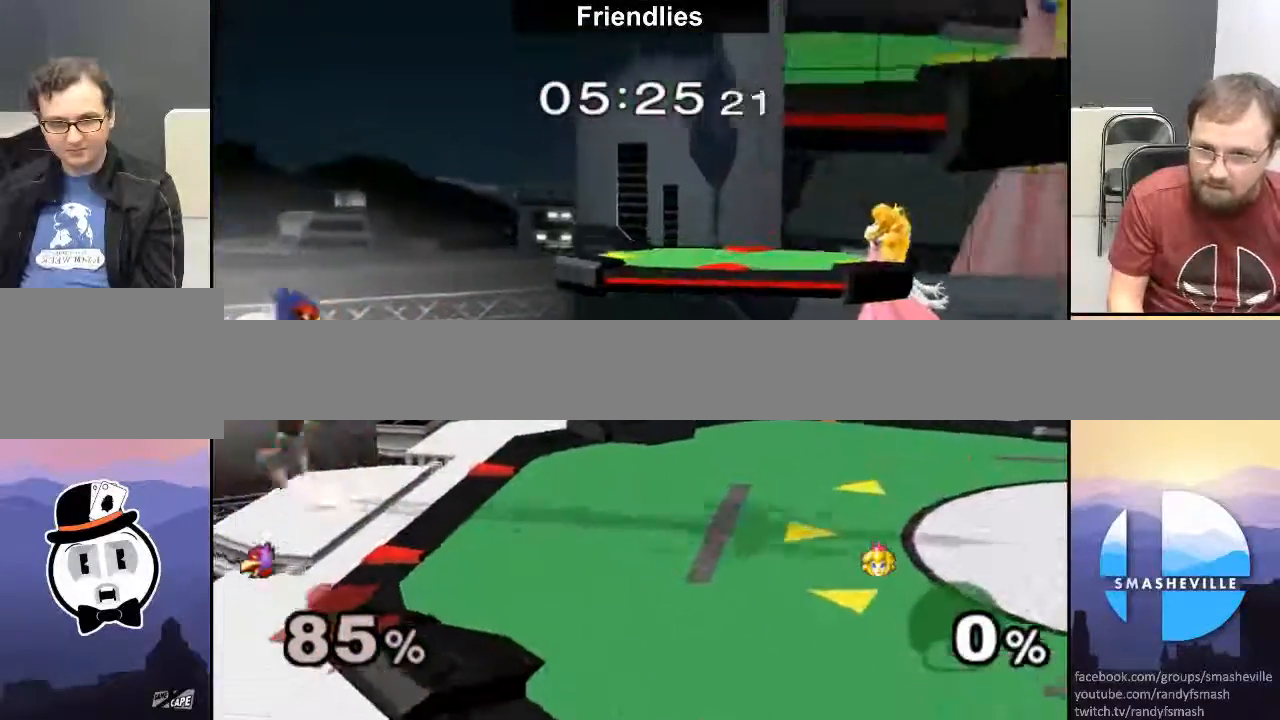
{"buttons": ["A", "X"], "left_stick": "center", "right_stick": "center", "events": [[50, "left_stick", "left"], [100, "X", "down"], [417, "left_stick", "center"], [500, "A", "down"]]}
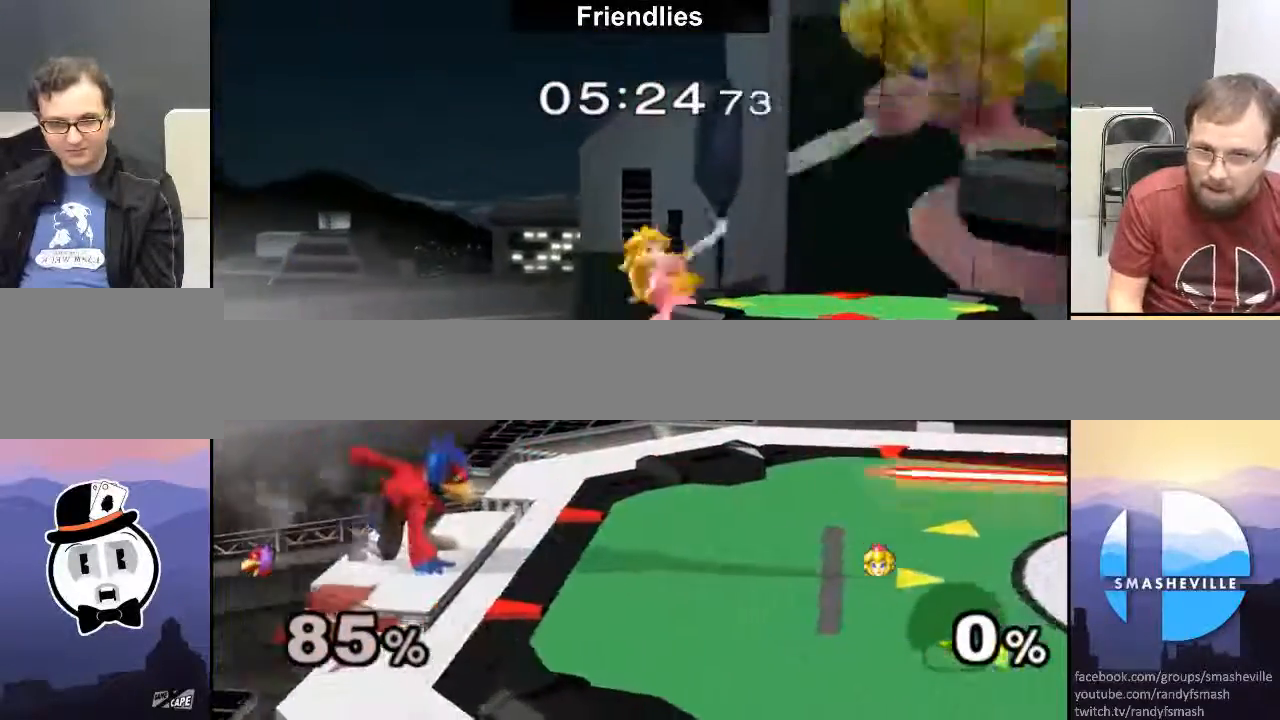
{"buttons": ["A"], "left_stick": "down", "right_stick": "center", "events": [[83, "A", "up"], [83, "X", "up"], [117, "left_stick", "down"], [500, "A", "down"]]}
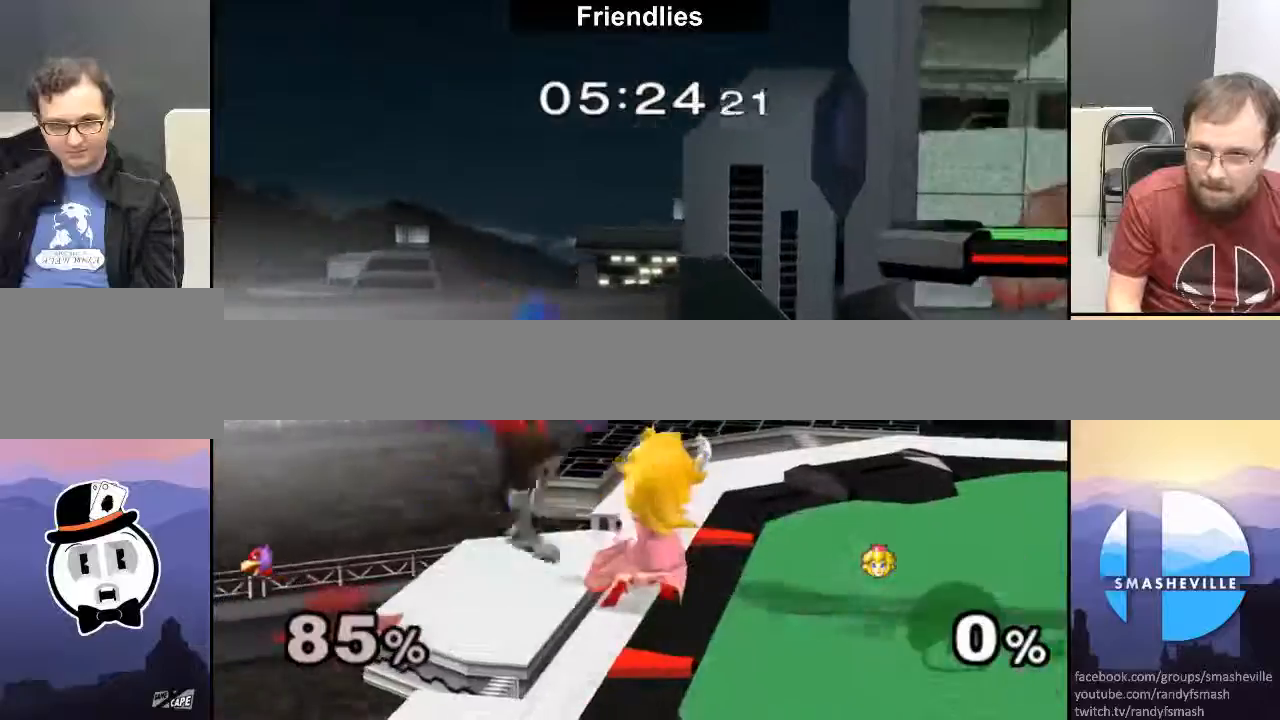
{"buttons": ["R1"], "left_stick": "down-right", "right_stick": "center", "events": [[67, "A", "up"], [117, "A", "down"], [183, "A", "up"], [250, "A", "down"], [333, "left_stick", "down-right"], [367, "A", "up"], [367, "R1", "down"]]}
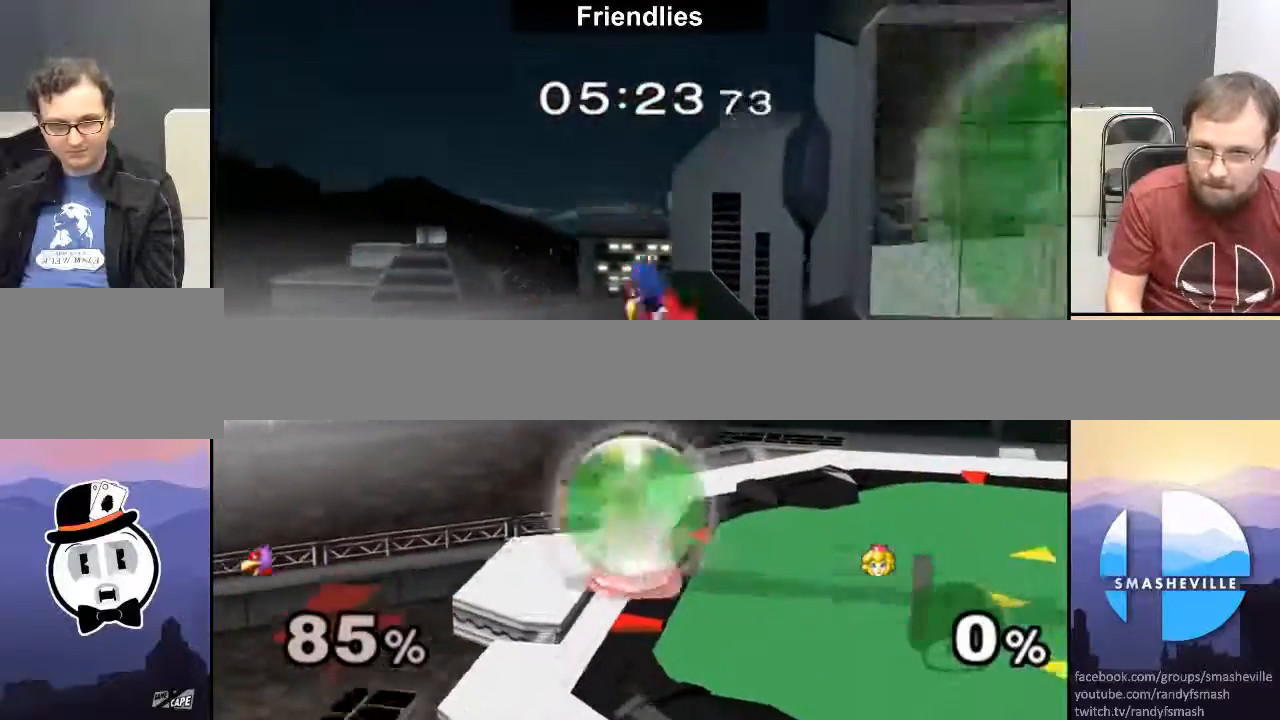
{"buttons": ["R1"], "left_stick": "right", "right_stick": "right", "events": [[150, "left_stick", "right"], [300, "right_stick", "right"]]}
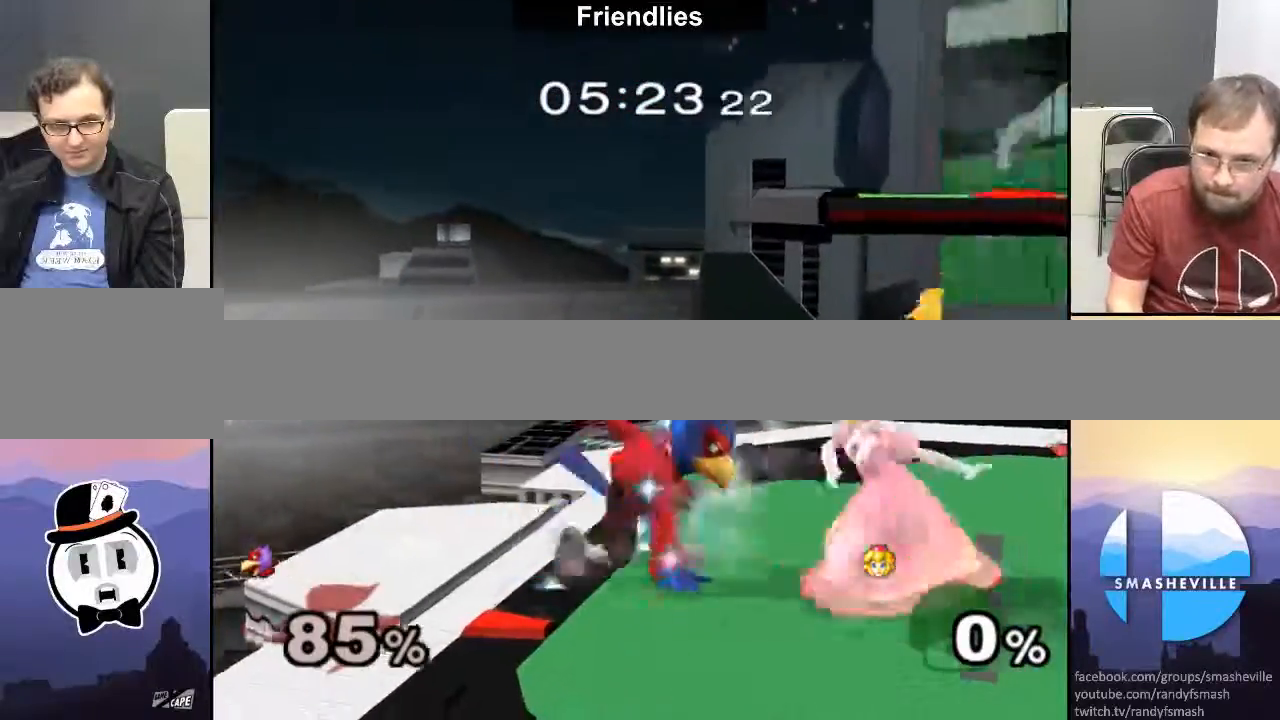
{"buttons": ["A"], "left_stick": "down", "right_stick": "center", "events": [[67, "left_stick", "down"], [67, "right_stick", "center"], [167, "R1", "up"], [333, "A", "down"], [417, "A", "up"], [483, "A", "down"]]}
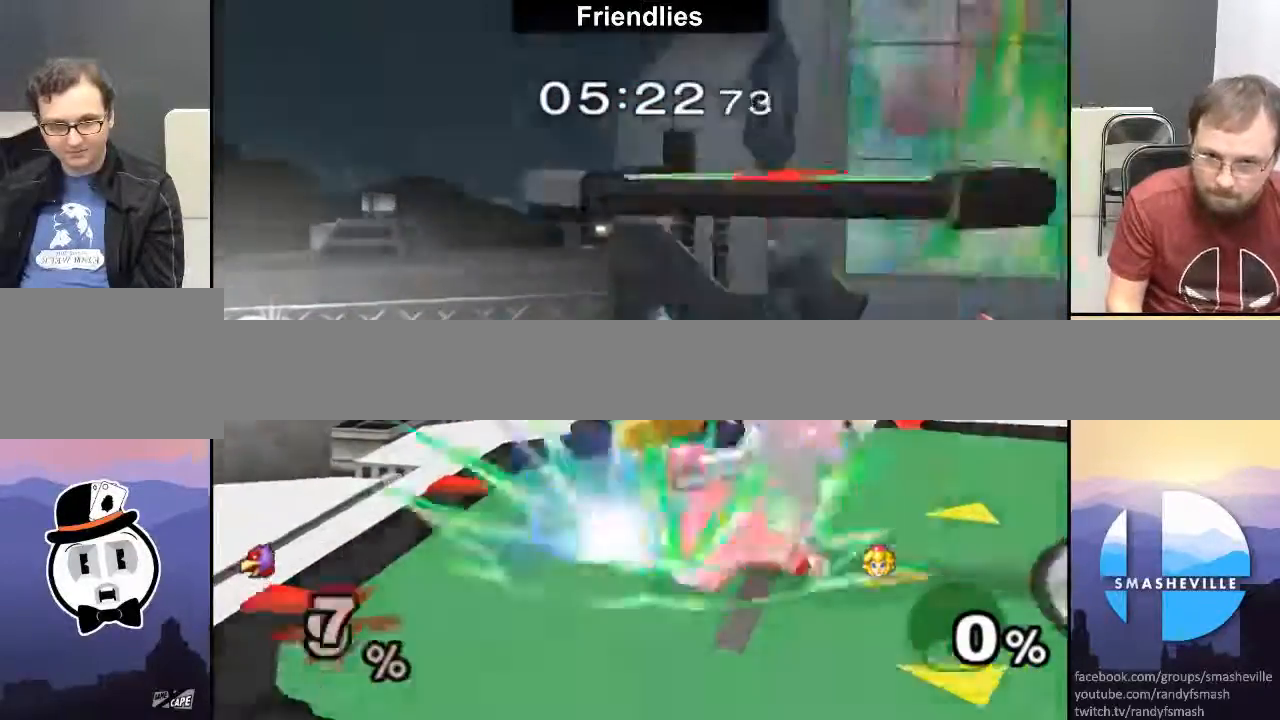
{"buttons": [], "left_stick": "center", "right_stick": "center", "events": [[167, "A", "up"], [350, "left_stick", "center"]]}